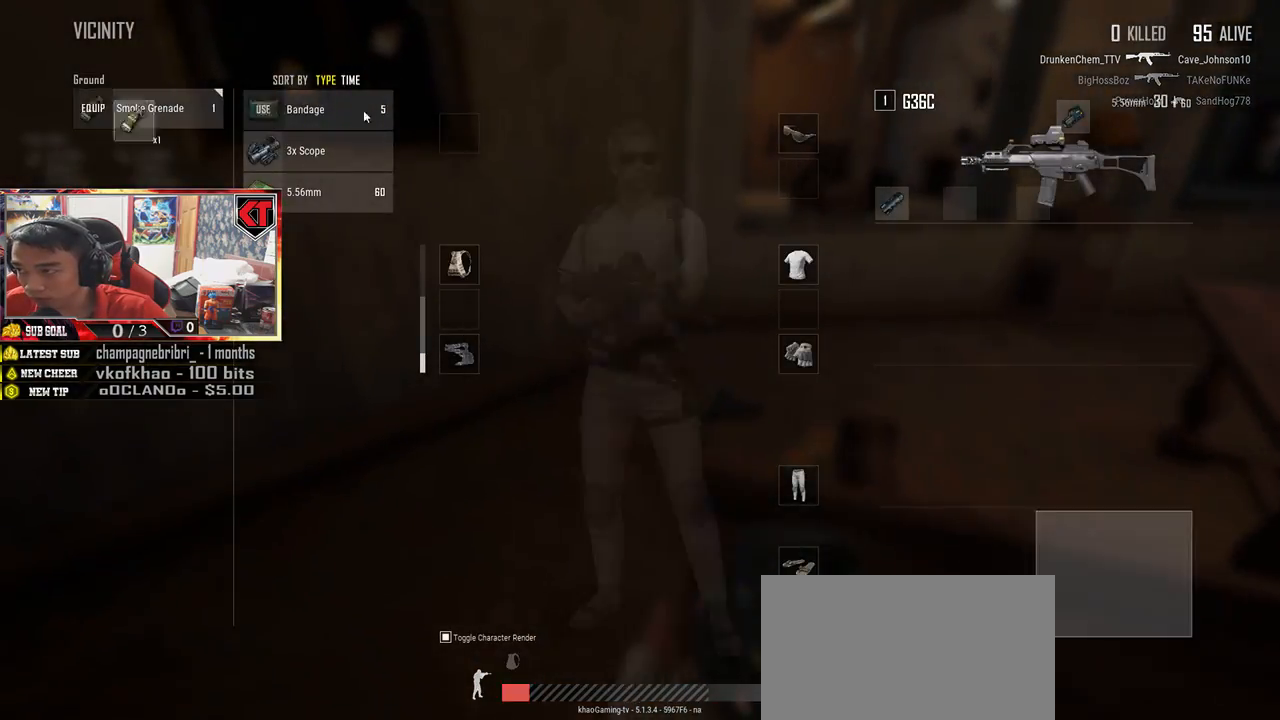
Gameplay with keyboard and mouse; each line is a JSON object with the keys and mouse buttons held at the frame after it. "events" lists presses ("down") and releases ("up") of "a", "c", "ctrl", "d", "e", "f", "q", "r", "s", "shift", "space", "tab", "v", "w", "x", "z", "mouse_left", "mouse_wheel", "mouse_right", "mouse_mb4" and "mouse_mb5" between this image and that frame as [ms after this image, input, new state], when the widget could be followed in between. "mouse_left", "mouse_wheel", "mouse_right", "mouse_mb4", "mouse_mb5" = the "left", "wheel", "right", "mb4", "mb5" buttons of the "mouse" list. No other keys are recorded. "wheel" means that the mouse wheel is clicked or scrolled. Mouse movement is not recorded.
{"keys": ["w"], "mouse": [], "events": [[33, "mouse_left", "up"], [33, "s", "down"], [117, "tab", "down"], [200, "d", "down"], [200, "tab", "up"], [267, "s", "up"], [333, "w", "down"], [483, "d", "up"]]}
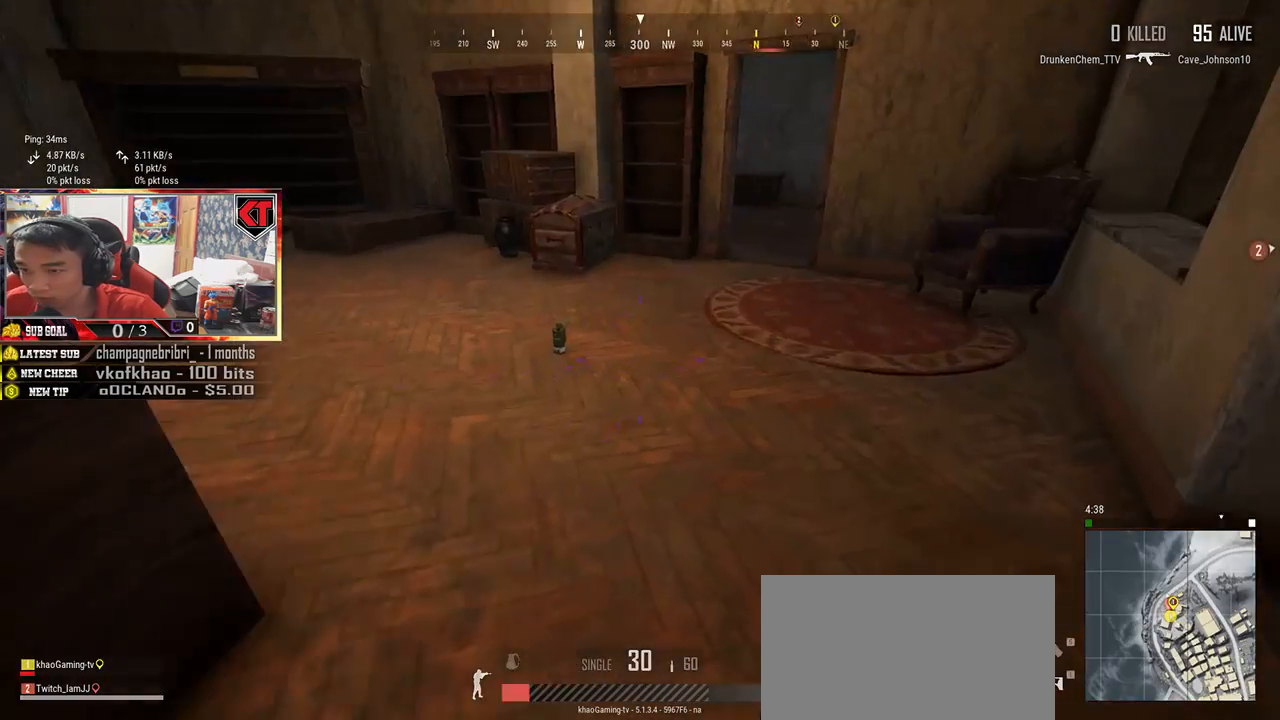
{"keys": ["f", "w"], "mouse": [], "events": [[450, "f", "down"]]}
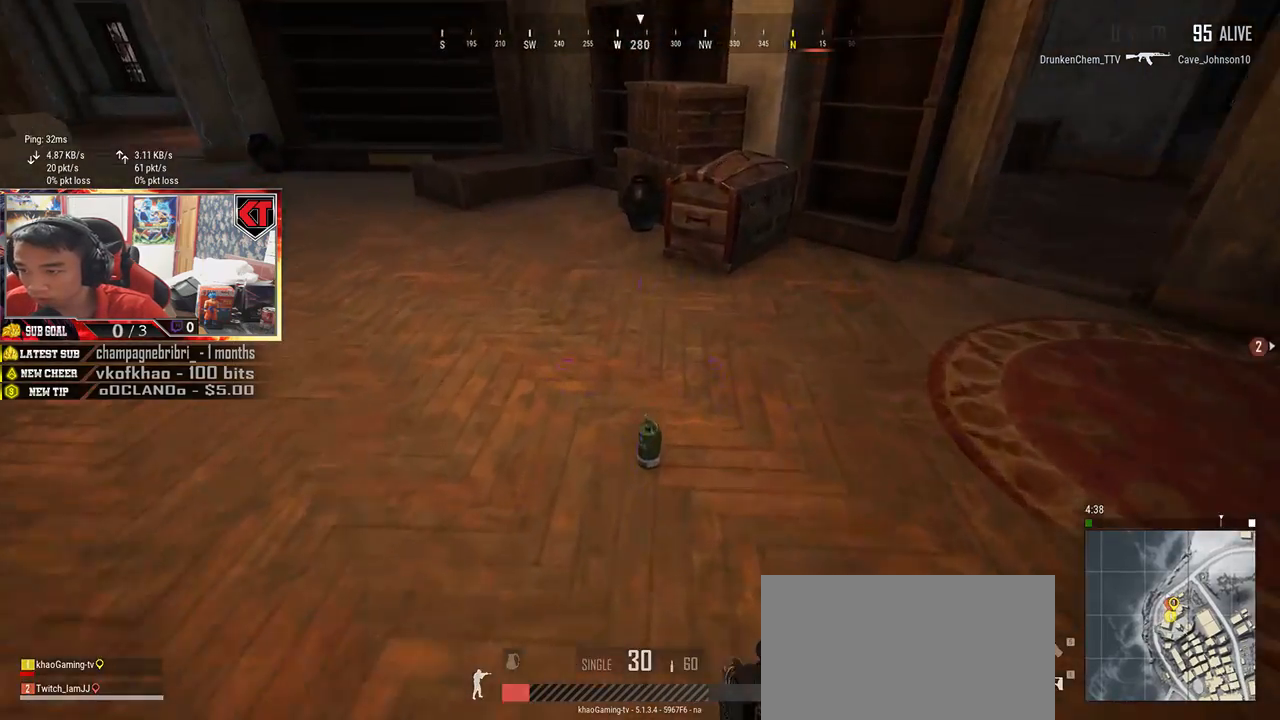
{"keys": ["shift", "w"], "mouse": [], "events": [[50, "f", "up"], [100, "f", "down"], [200, "f", "up"], [450, "shift", "down"]]}
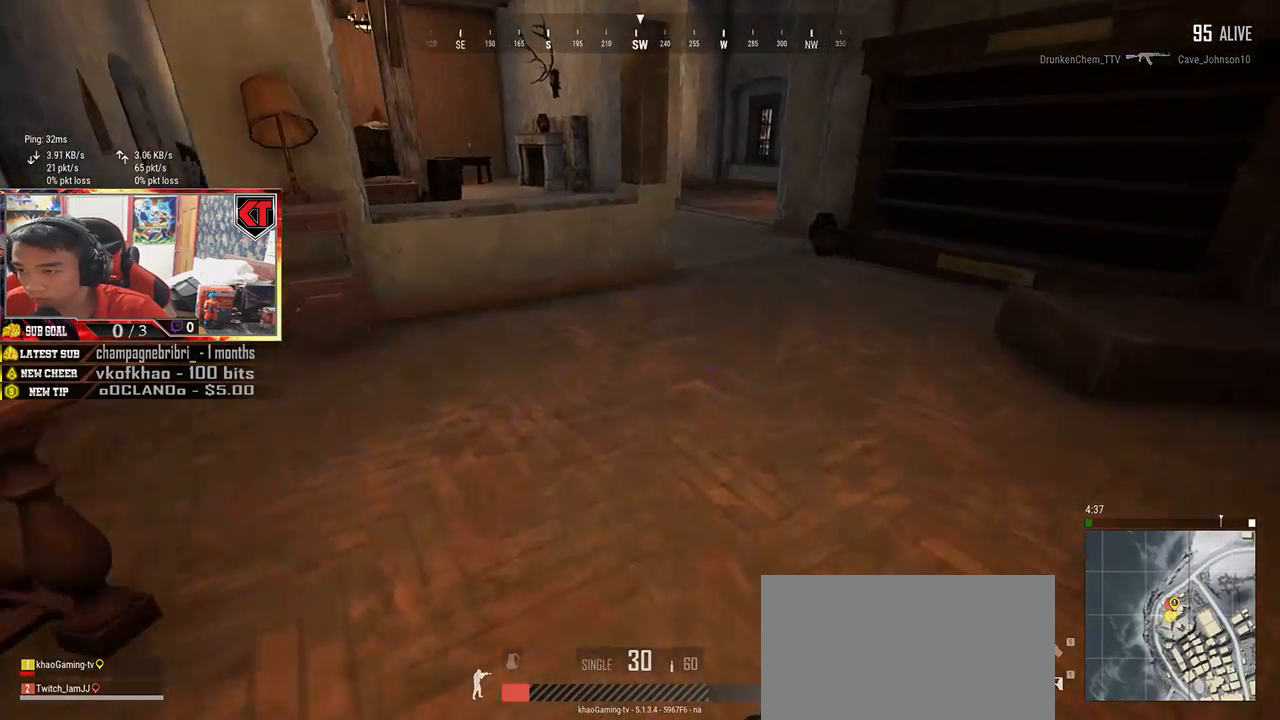
{"keys": ["d", "shift", "w"], "mouse": [], "events": [[50, "d", "down"]]}
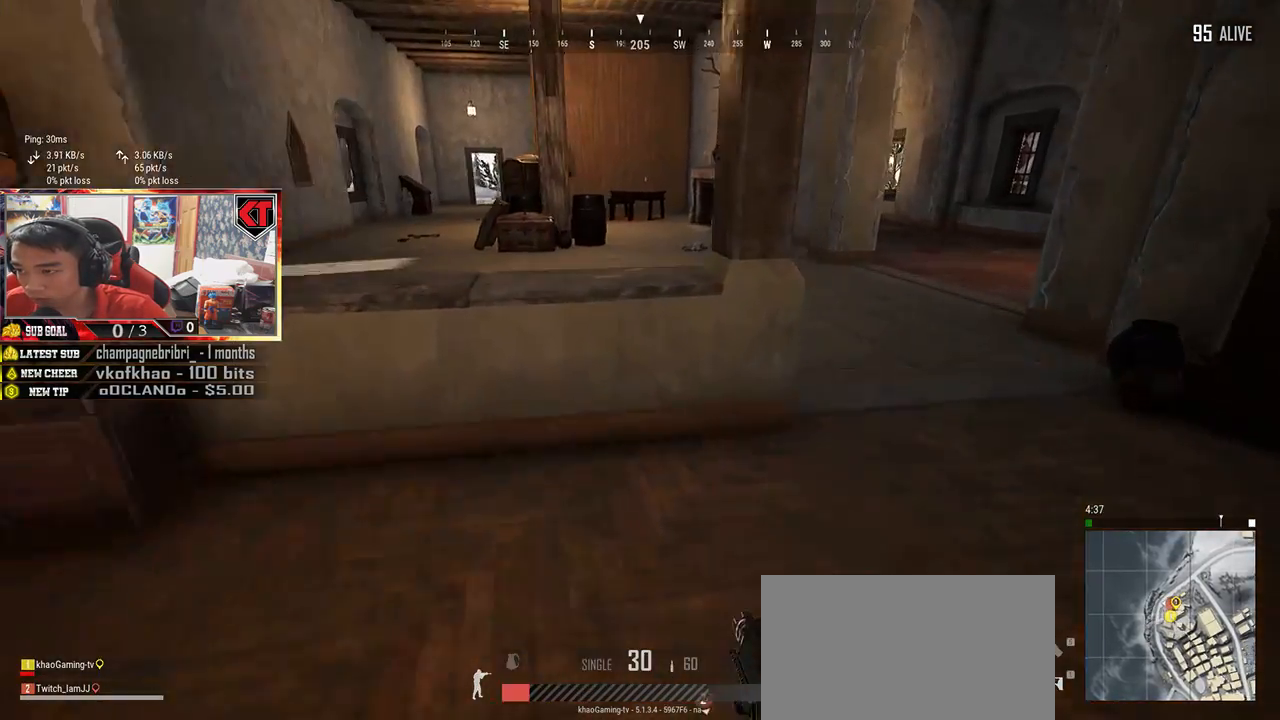
{"keys": ["w"], "mouse": [], "events": [[333, "d", "up"], [433, "shift", "up"]]}
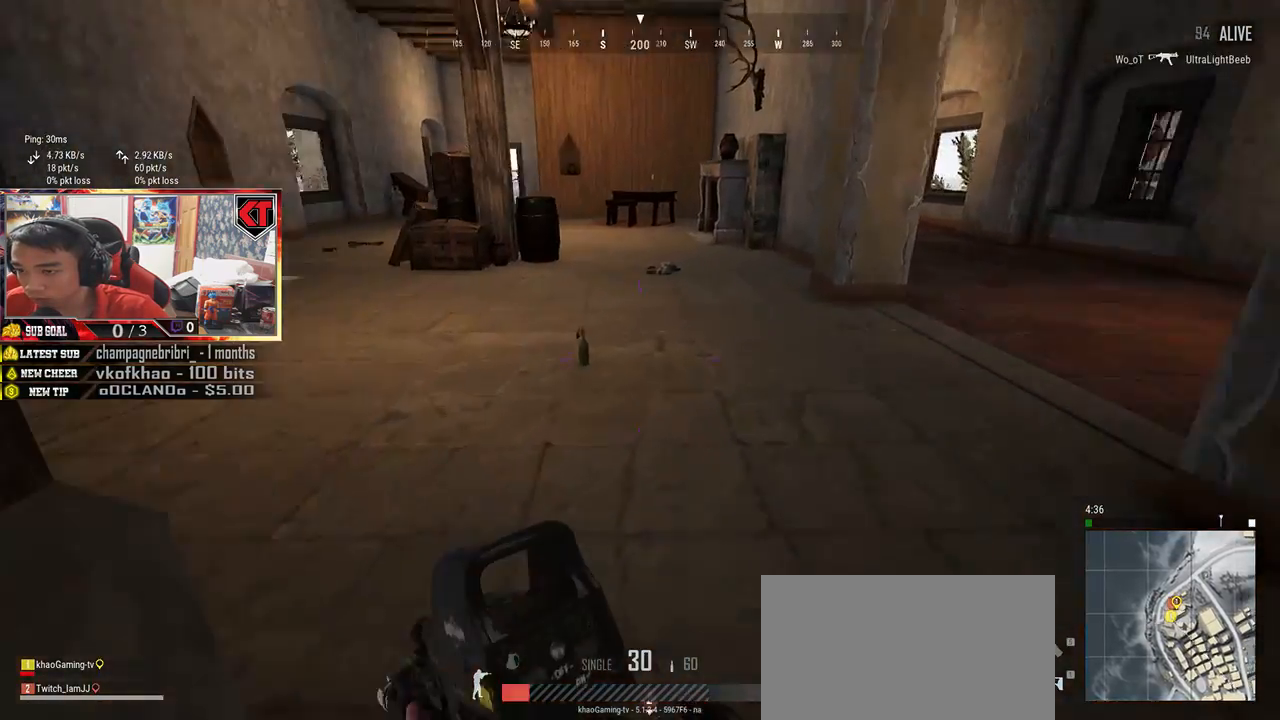
{"keys": ["w"], "mouse": [], "events": [[50, "w", "up"], [250, "a", "down"], [300, "w", "down"], [367, "a", "up"]]}
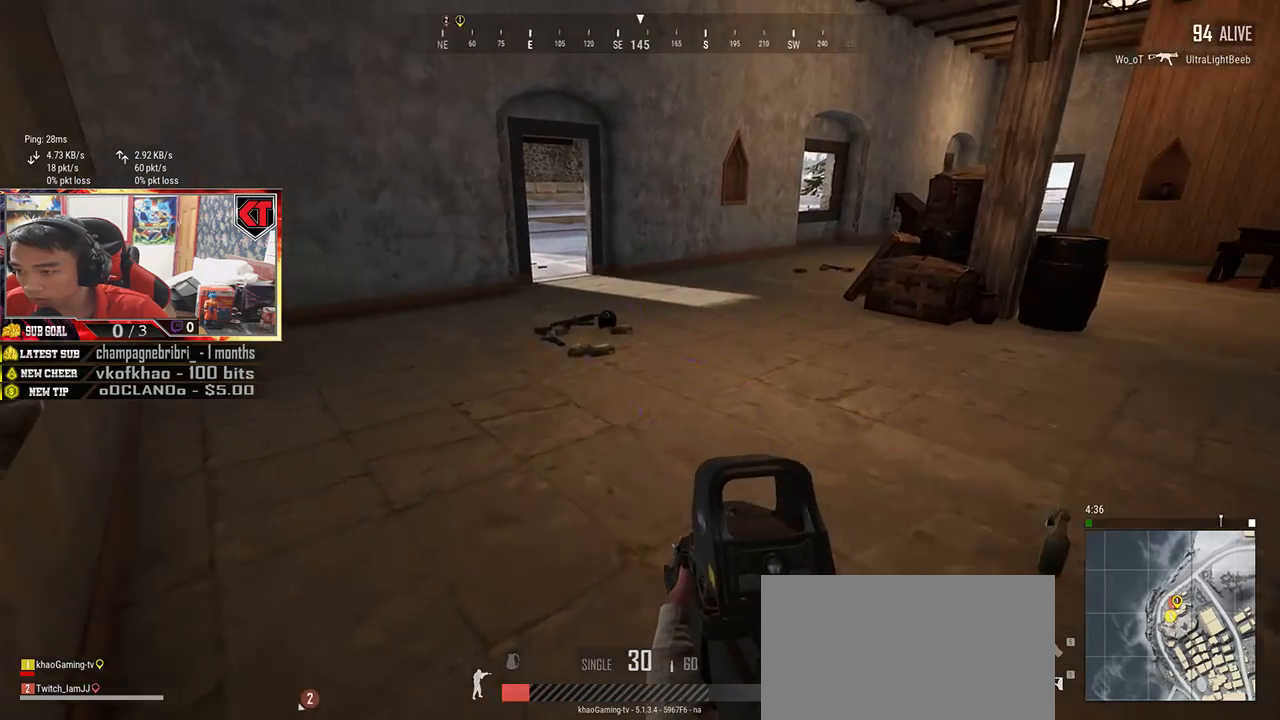
{"keys": ["shift", "w"], "mouse": [], "events": [[83, "shift", "down"]]}
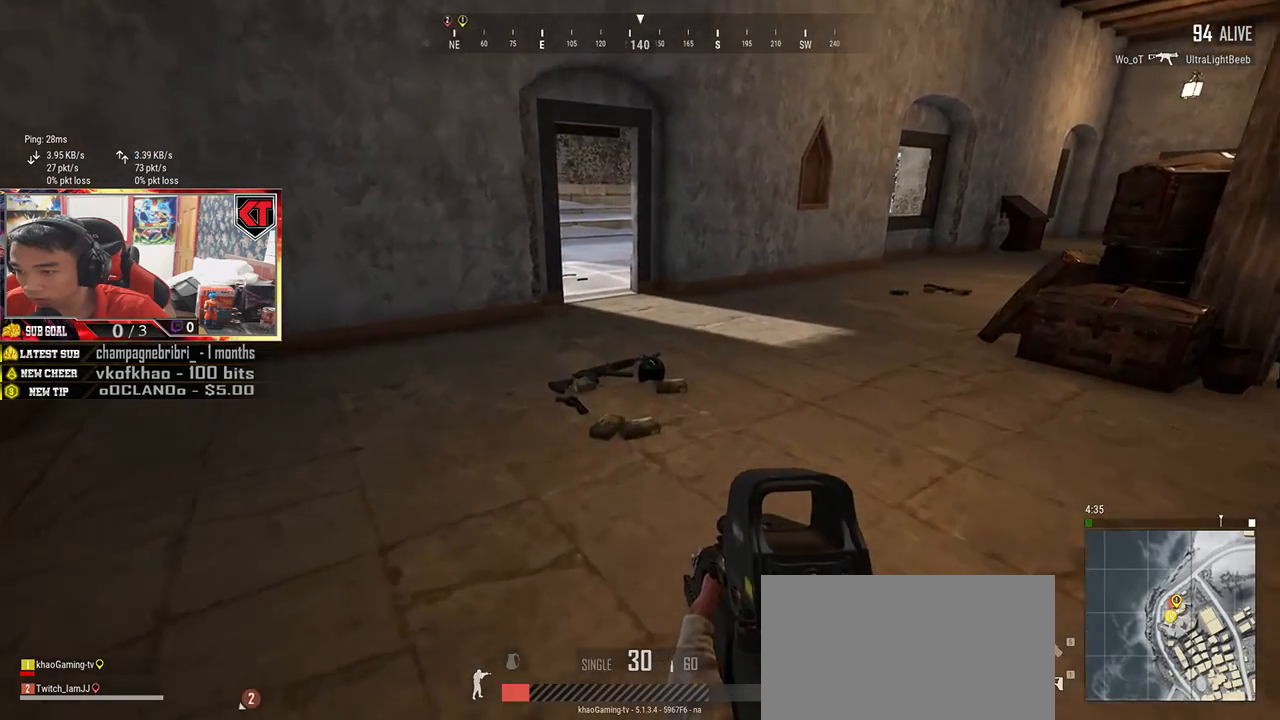
{"keys": ["d"], "mouse": [], "events": [[33, "shift", "up"], [200, "tab", "down"], [300, "tab", "up"], [467, "d", "down"], [467, "w", "up"]]}
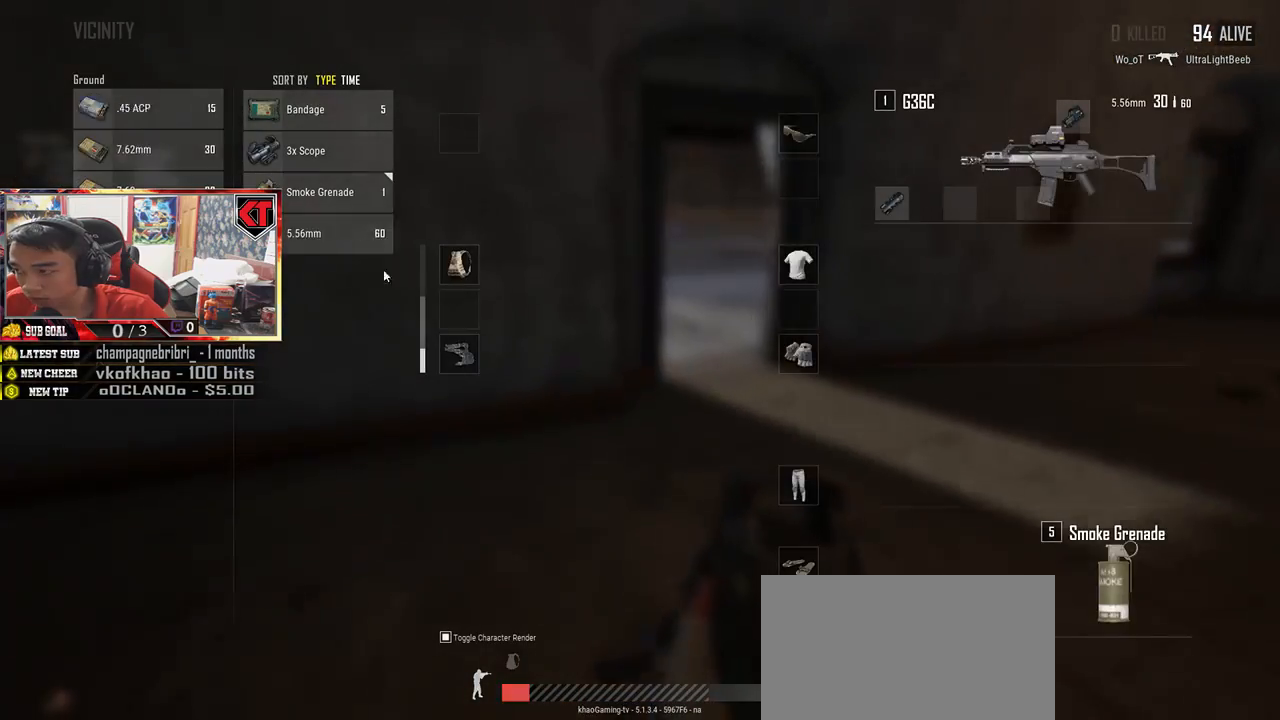
{"keys": [], "mouse": [], "events": [[17, "a", "down"], [67, "d", "up"], [150, "d", "down"], [167, "a", "up"], [267, "a", "down"], [300, "d", "up"], [483, "a", "up"]]}
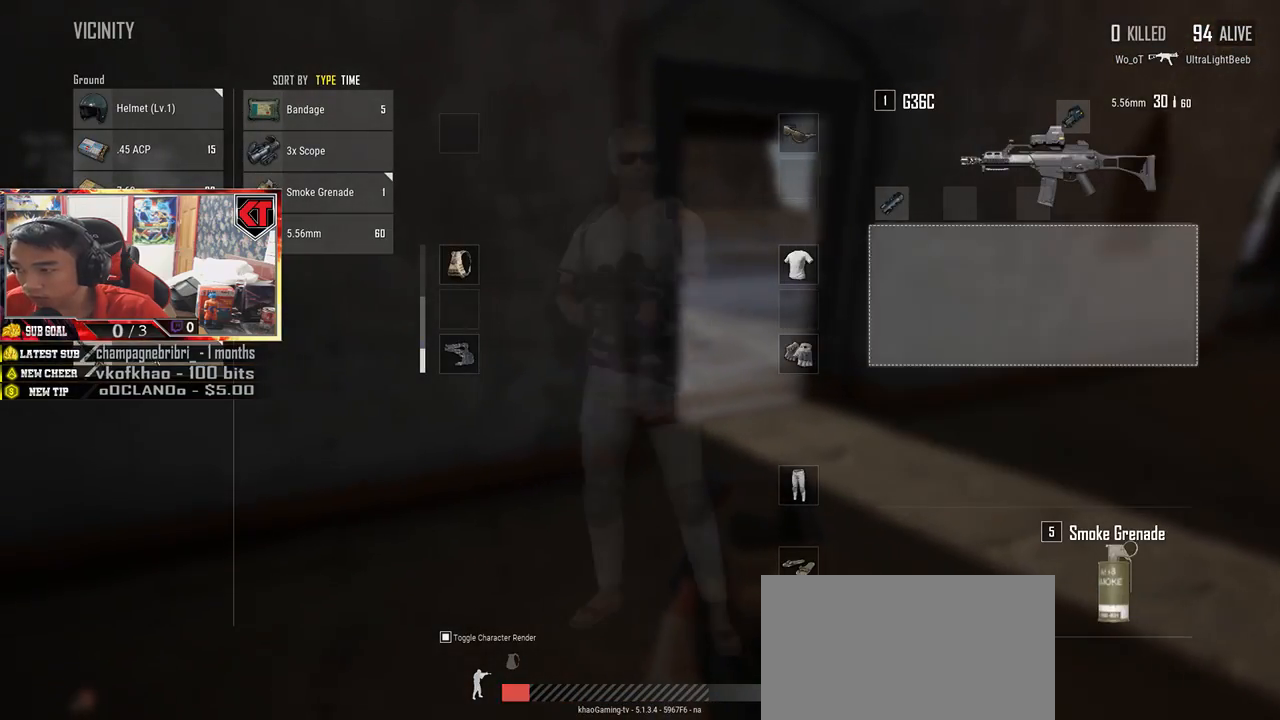
{"keys": [], "mouse": [], "events": [[67, "mouse_left", "down"], [283, "mouse_left", "up"], [383, "d", "down"], [500, "d", "up"]]}
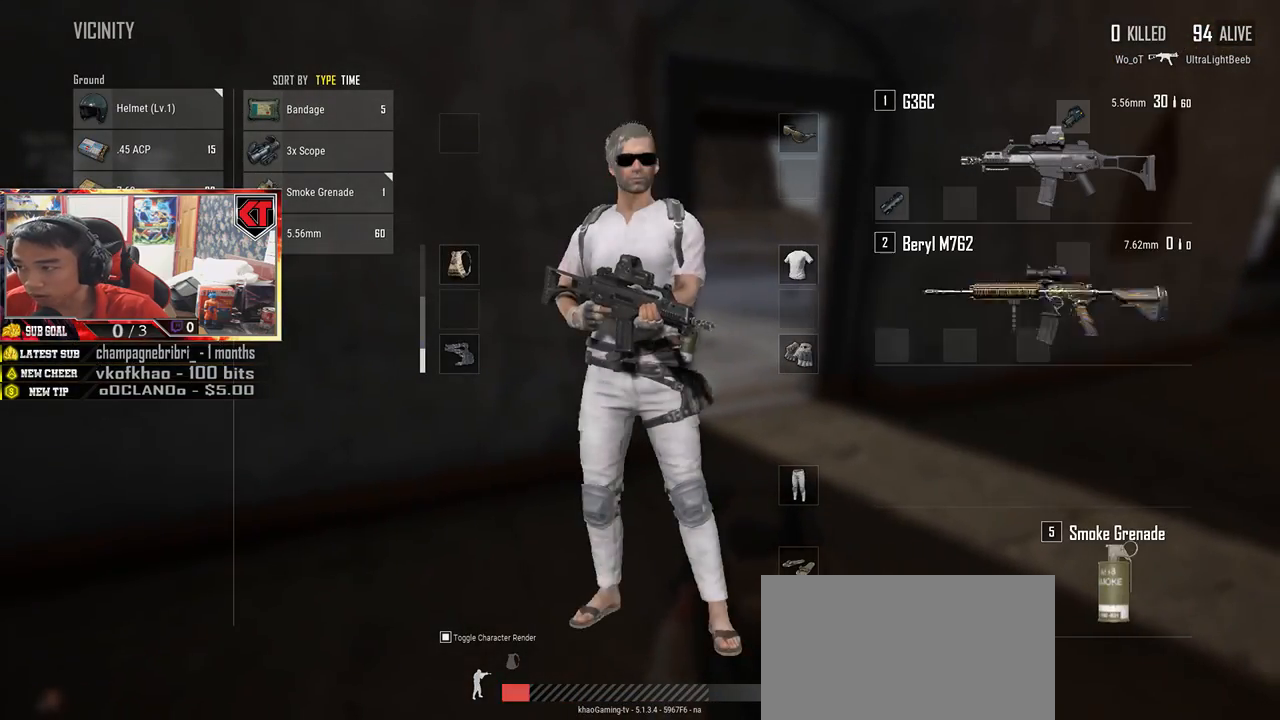
{"keys": [], "mouse": ["left"], "events": [[17, "a", "down"], [83, "mouse_left", "down"], [133, "a", "up"], [183, "mouse_left", "up"], [300, "mouse_left", "down"], [400, "mouse_left", "up"], [500, "mouse_left", "down"]]}
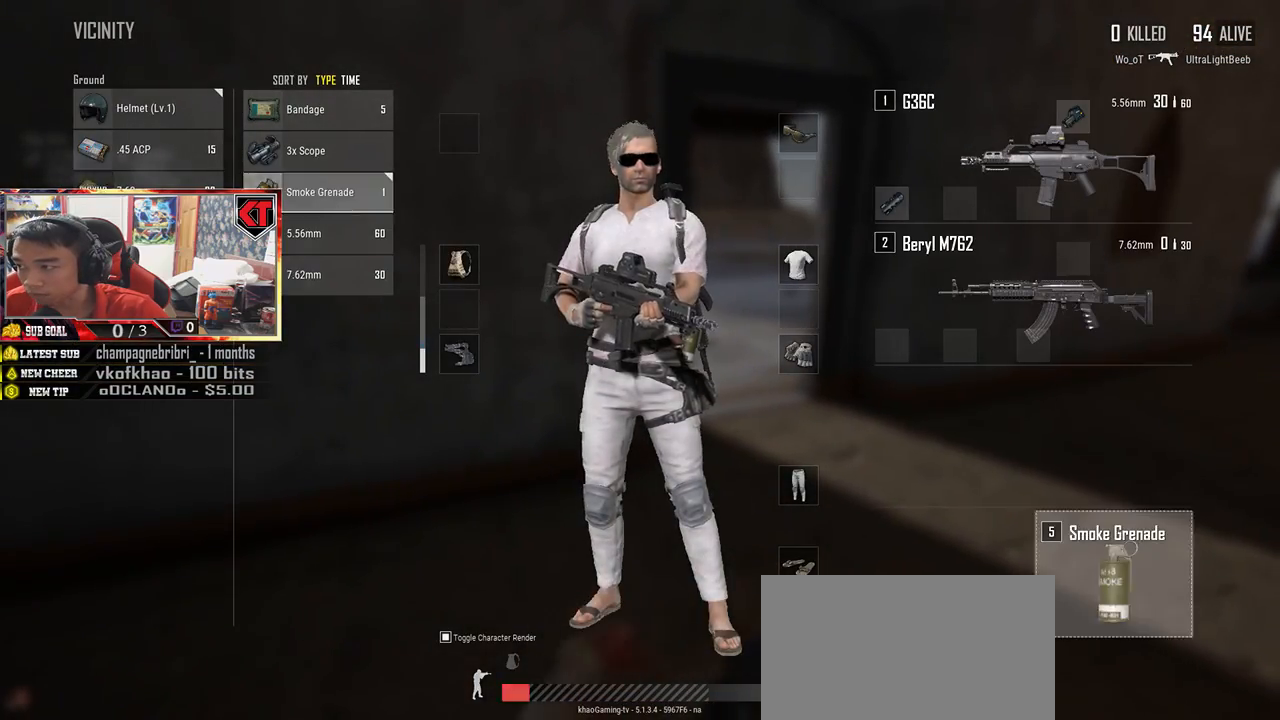
{"keys": [], "mouse": [], "events": [[117, "mouse_left", "up"]]}
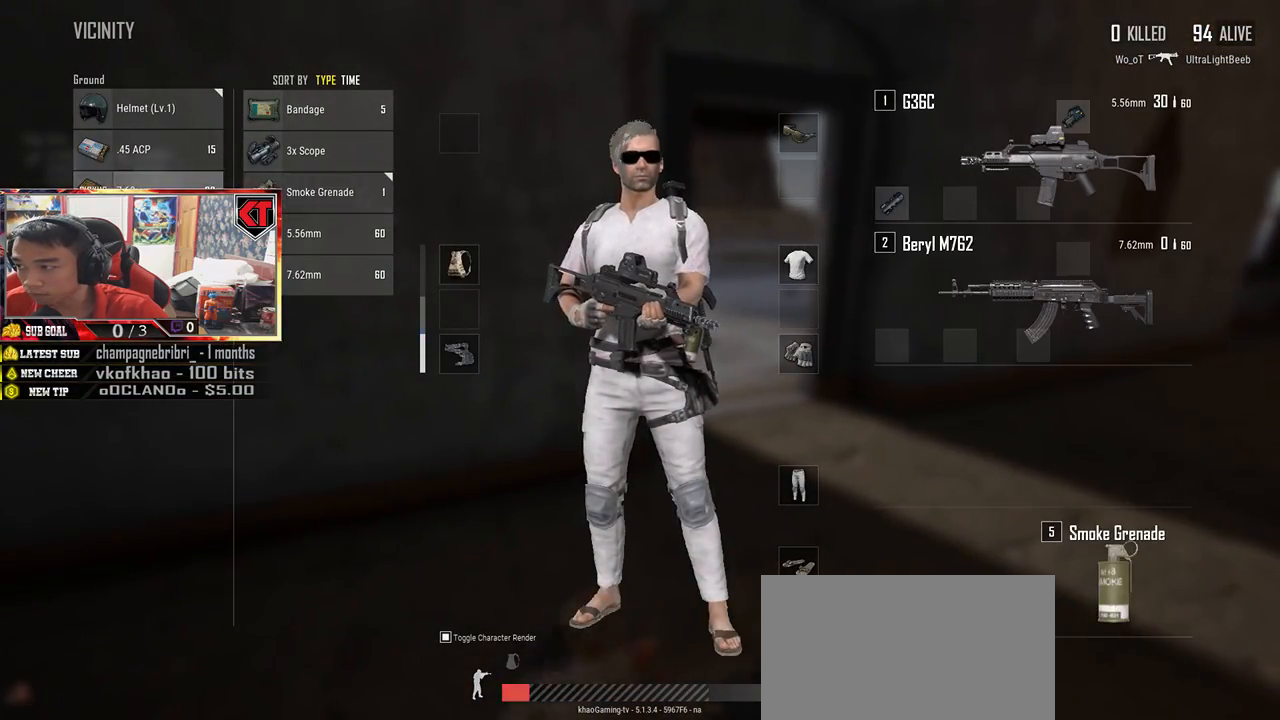
{"keys": [], "mouse": [], "events": [[50, "mouse_left", "down"], [133, "mouse_left", "up"], [350, "mouse_left", "down"], [450, "mouse_left", "up"]]}
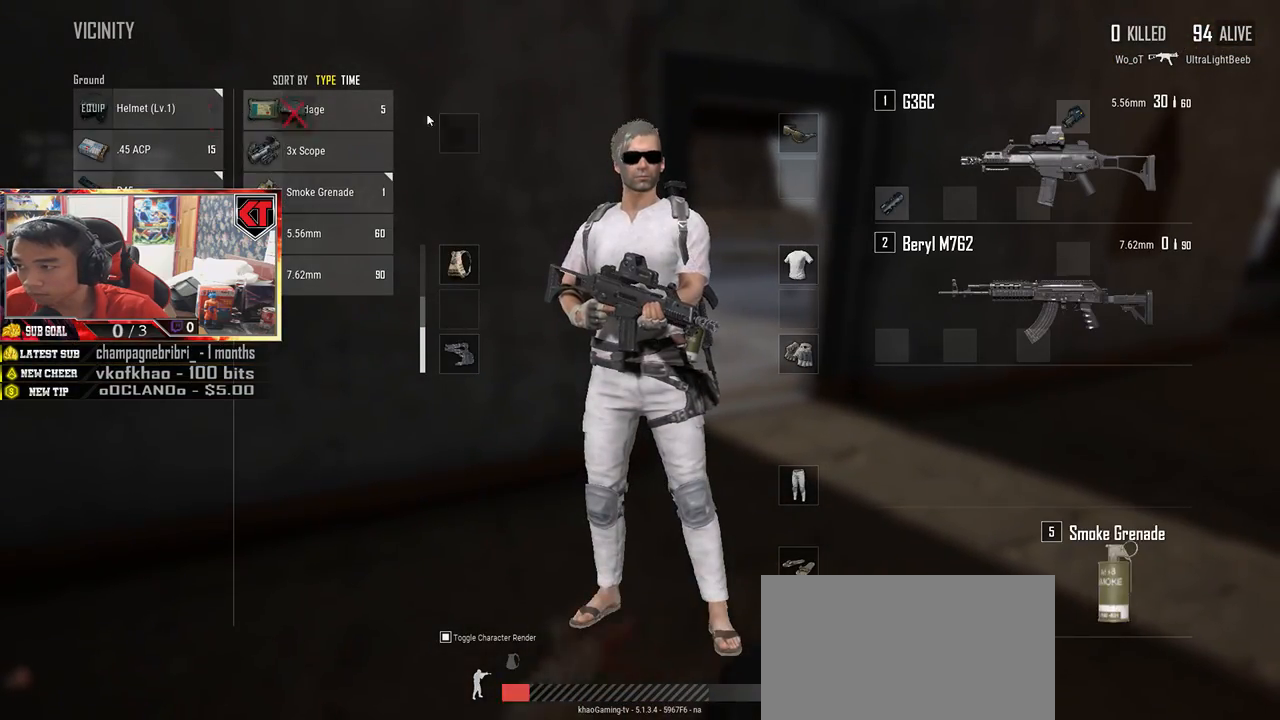
{"keys": [], "mouse": [], "events": [[217, "mouse_left", "down"], [400, "mouse_left", "up"]]}
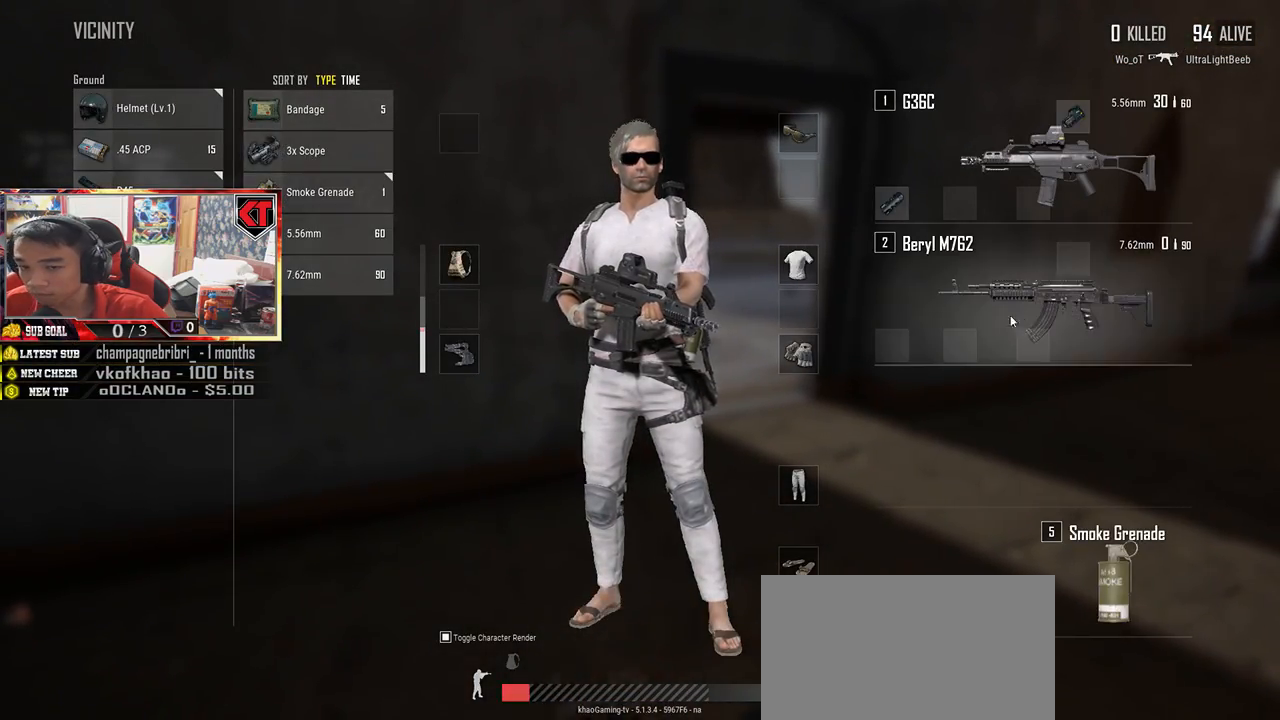
{"keys": ["d", "w"], "mouse": [], "events": [[183, "d", "down"], [217, "tab", "down"], [317, "tab", "up"], [433, "w", "down"]]}
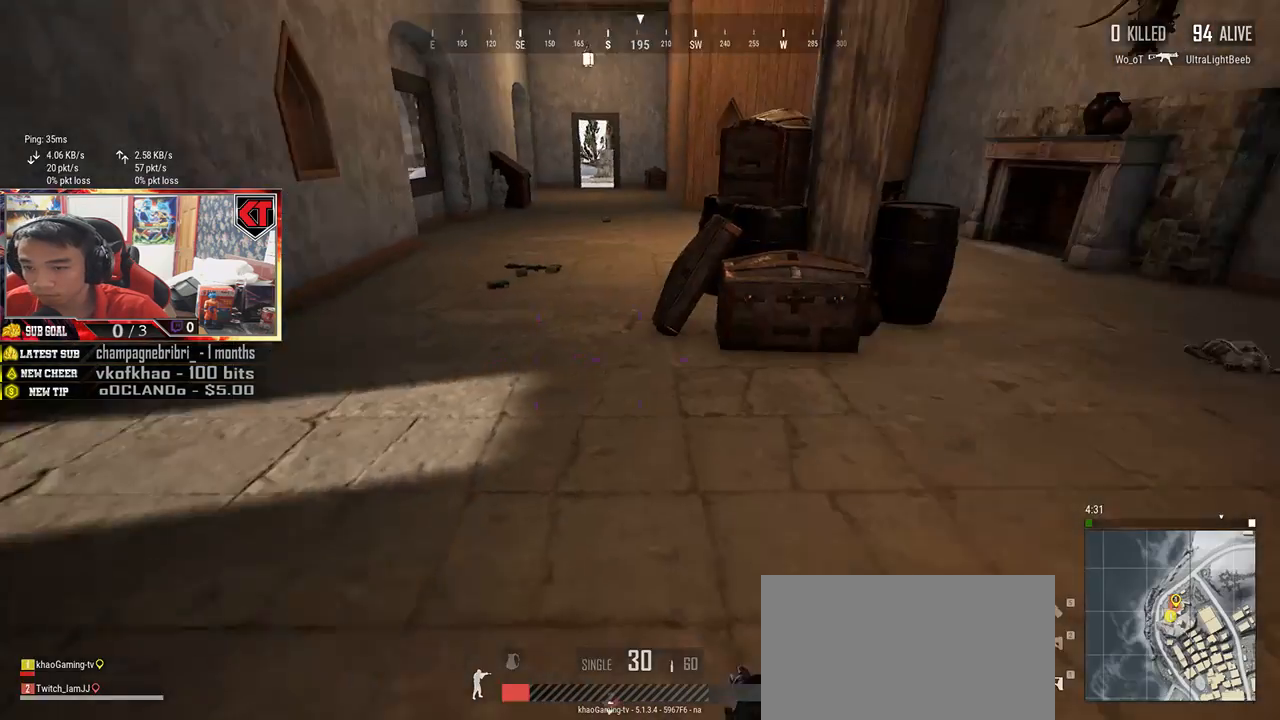
{"keys": ["w"], "mouse": [], "events": [[33, "d", "up"]]}
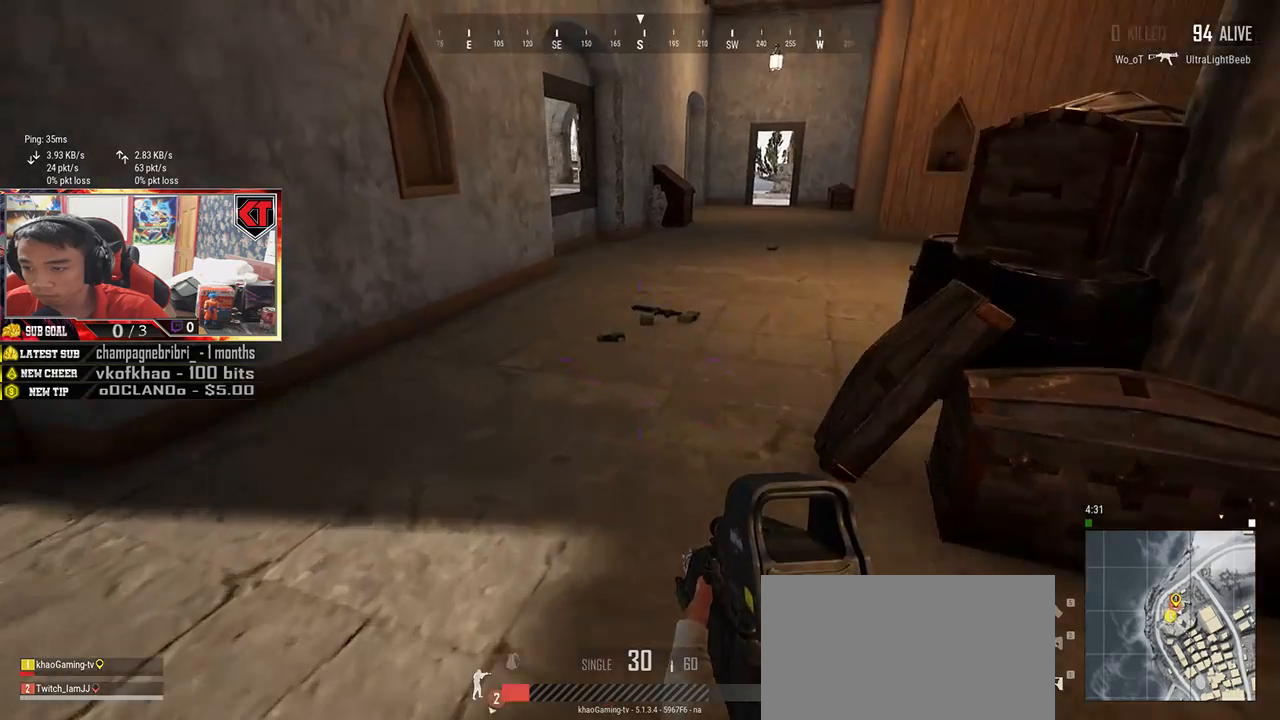
{"keys": ["d"], "mouse": [], "events": [[233, "d", "down"], [350, "w", "up"]]}
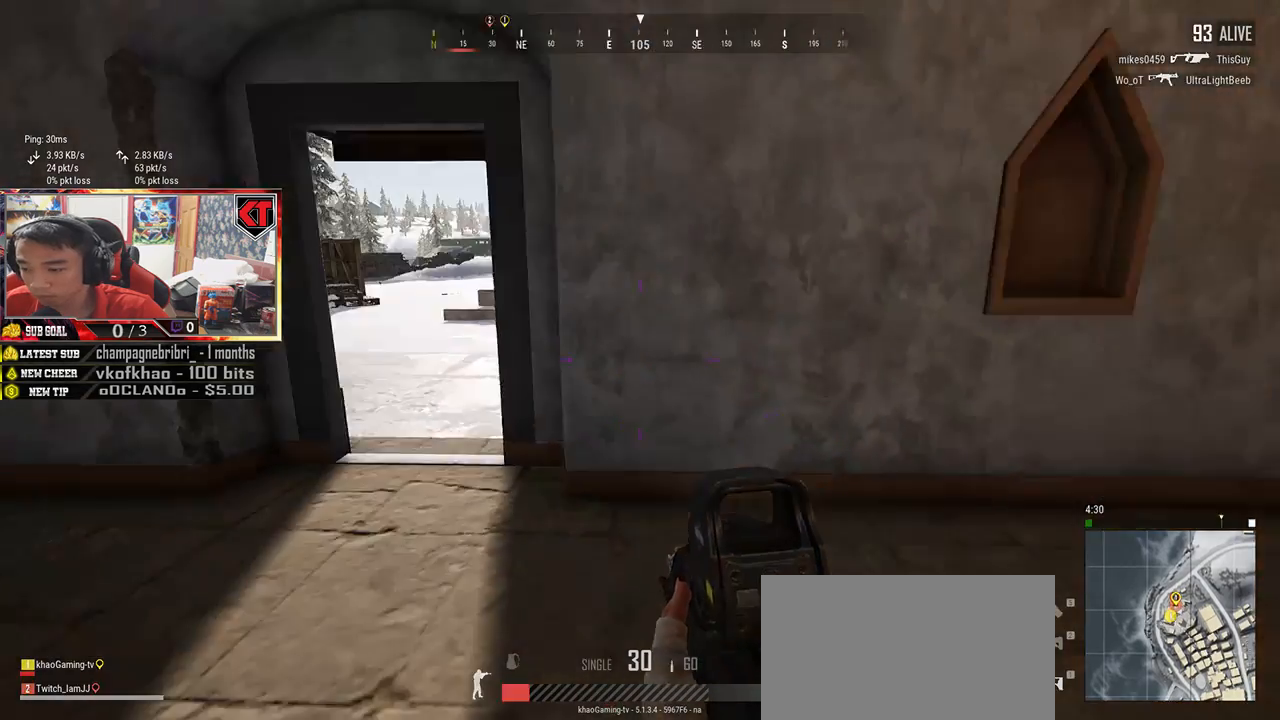
{"keys": ["d"], "mouse": [], "events": [[167, "w", "down"], [250, "tab", "down"], [350, "tab", "up"], [383, "w", "up"]]}
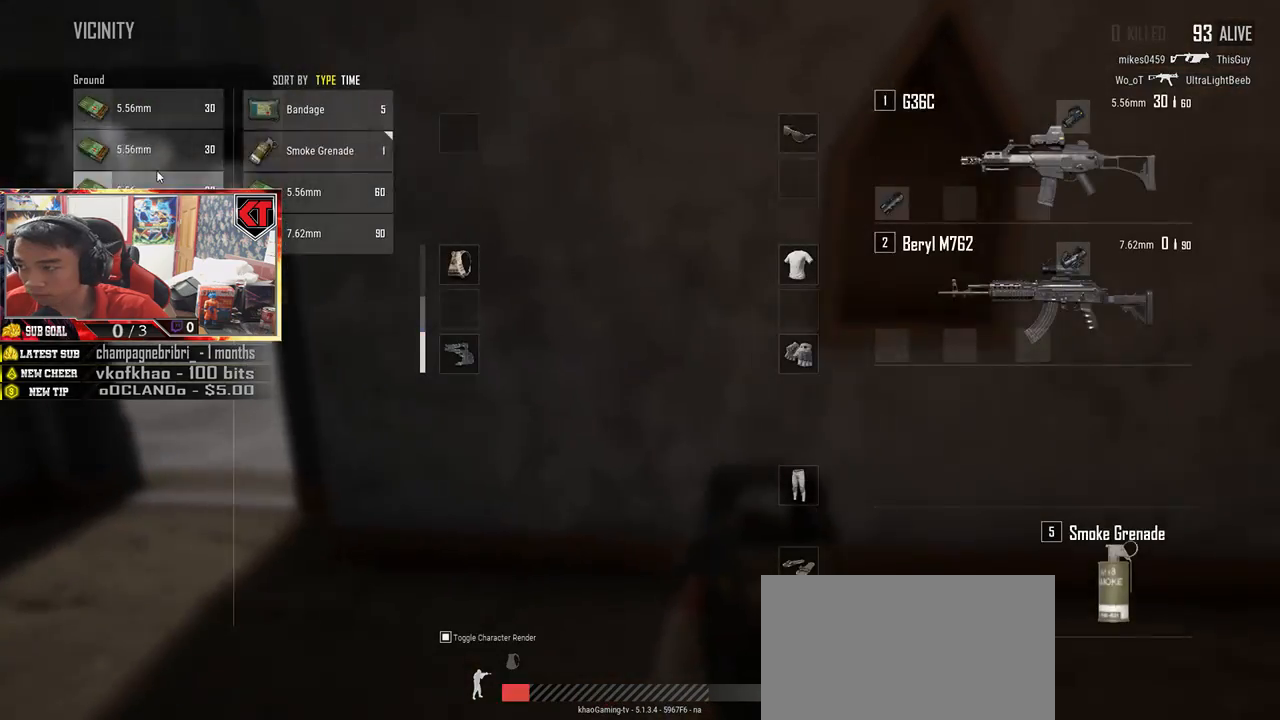
{"keys": [], "mouse": ["left"], "events": [[83, "a", "down"], [150, "d", "up"], [183, "mouse_left", "down"], [250, "a", "up"], [283, "mouse_left", "up"], [433, "mouse_left", "down"]]}
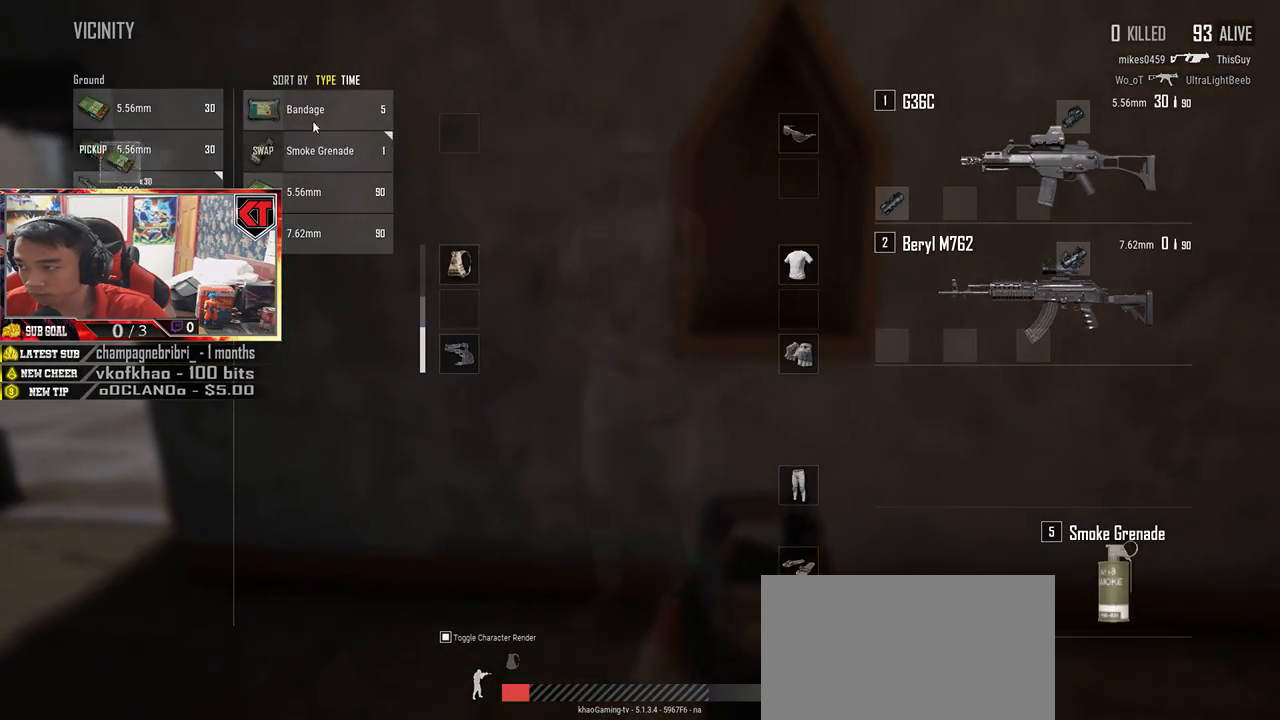
{"keys": ["tab"], "mouse": [], "events": [[17, "mouse_left", "up"], [133, "mouse_left", "down"], [233, "mouse_left", "up"], [417, "tab", "down"]]}
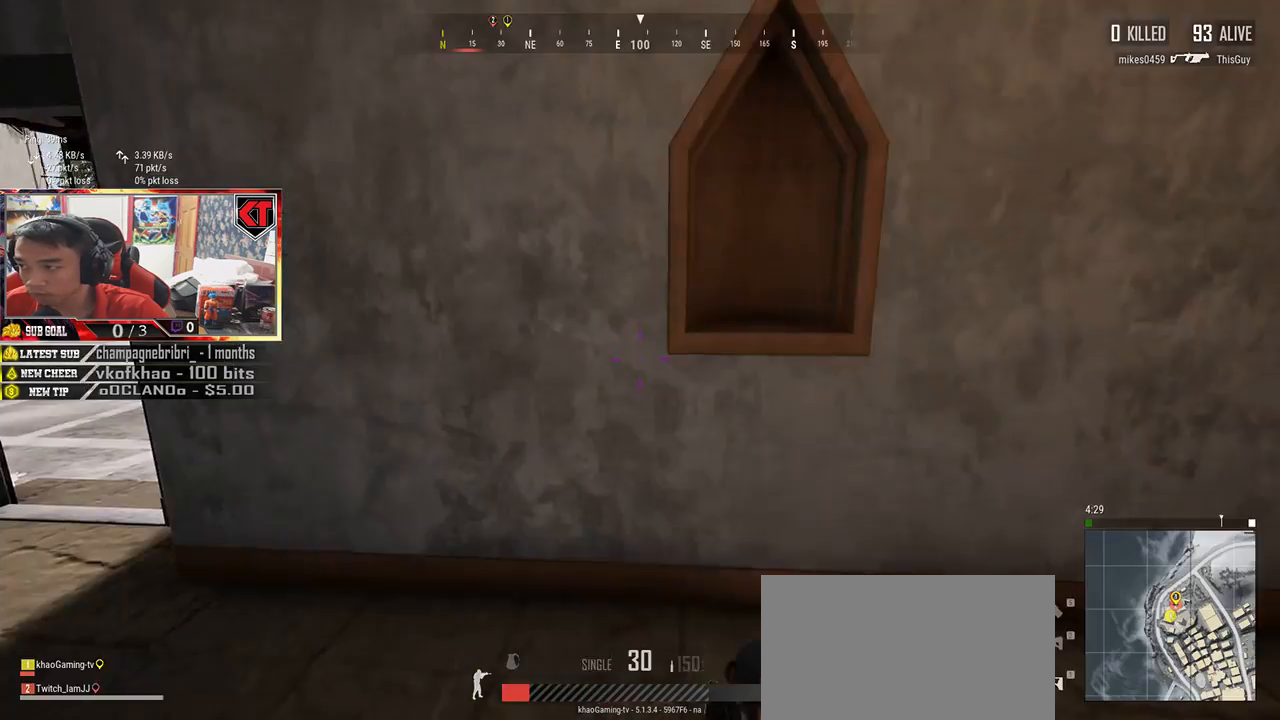
{"keys": ["a"], "mouse": [], "events": [[17, "d", "down"], [33, "tab", "up"], [133, "w", "down"], [167, "d", "up"], [250, "r", "down"], [350, "r", "up"], [433, "w", "up"], [450, "a", "down"]]}
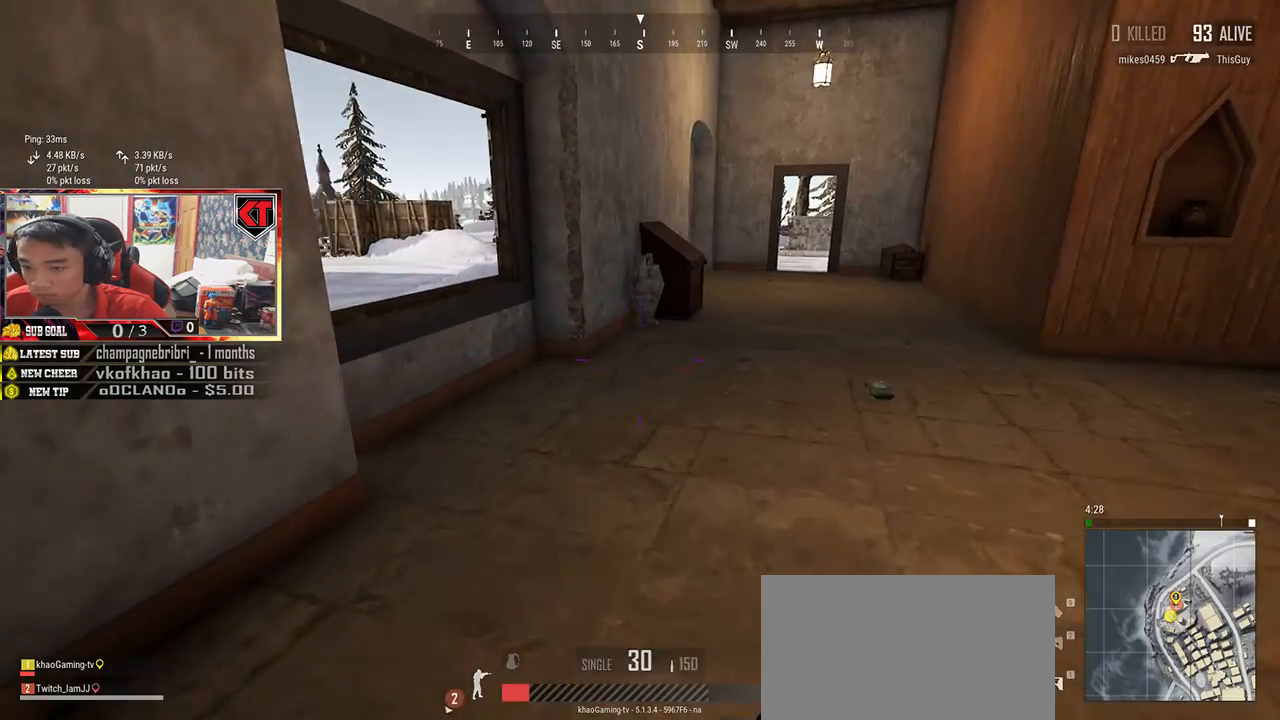
{"keys": ["d", "w"], "mouse": [], "events": [[83, "s", "down"], [150, "a", "up"], [217, "d", "down"], [300, "s", "up"], [433, "w", "down"]]}
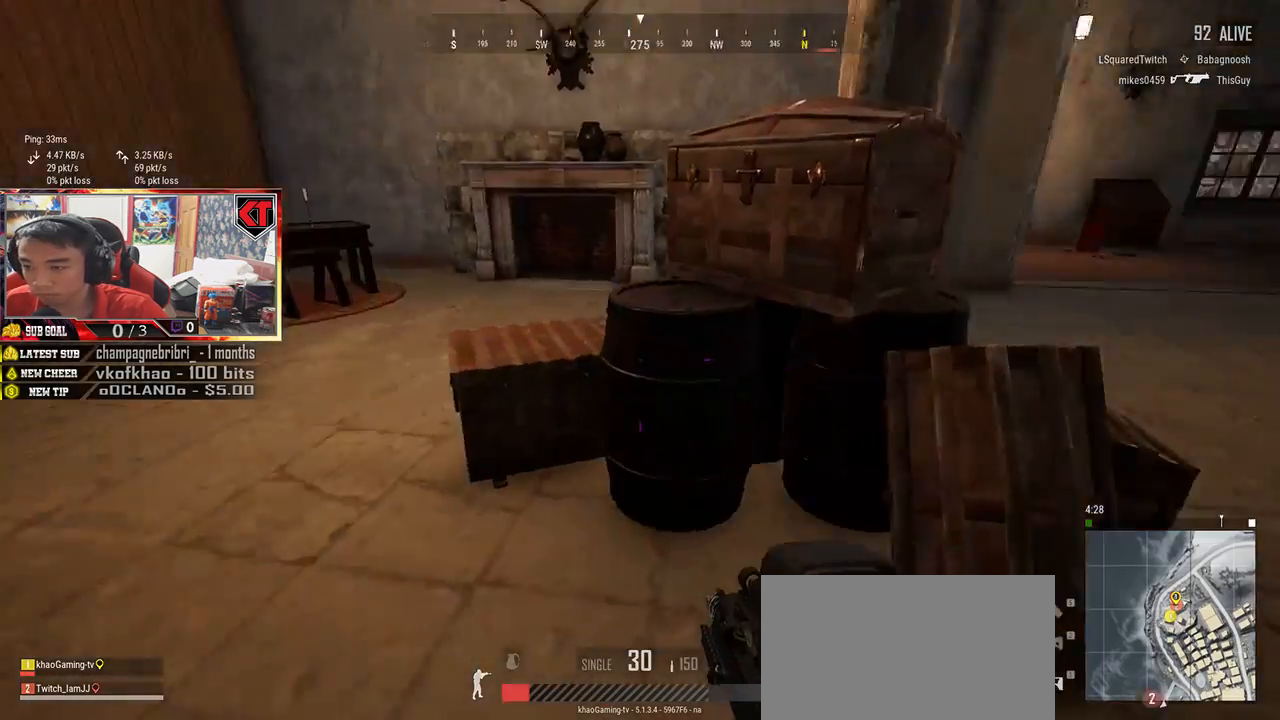
{"keys": ["shift", "w"], "mouse": [], "events": [[50, "d", "up"], [183, "d", "down"], [233, "d", "up"], [417, "shift", "down"]]}
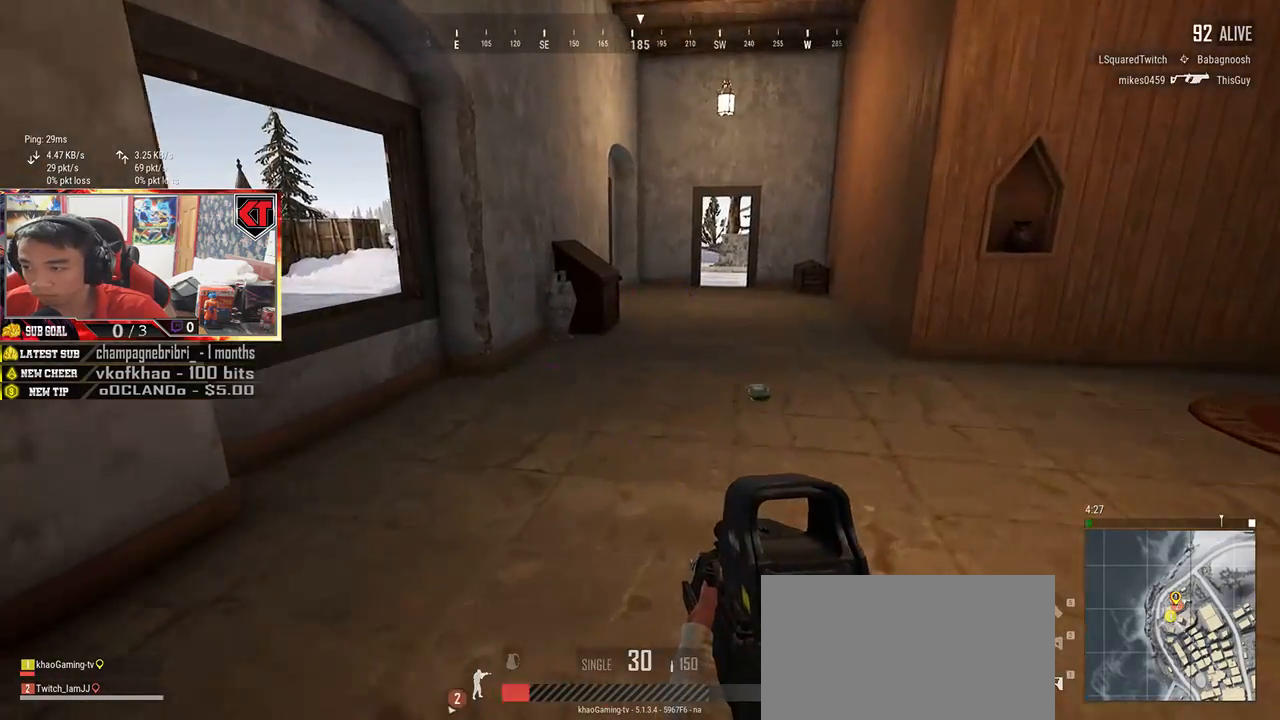
{"keys": ["w"], "mouse": [], "events": [[117, "d", "down"], [317, "d", "up"], [417, "shift", "up"]]}
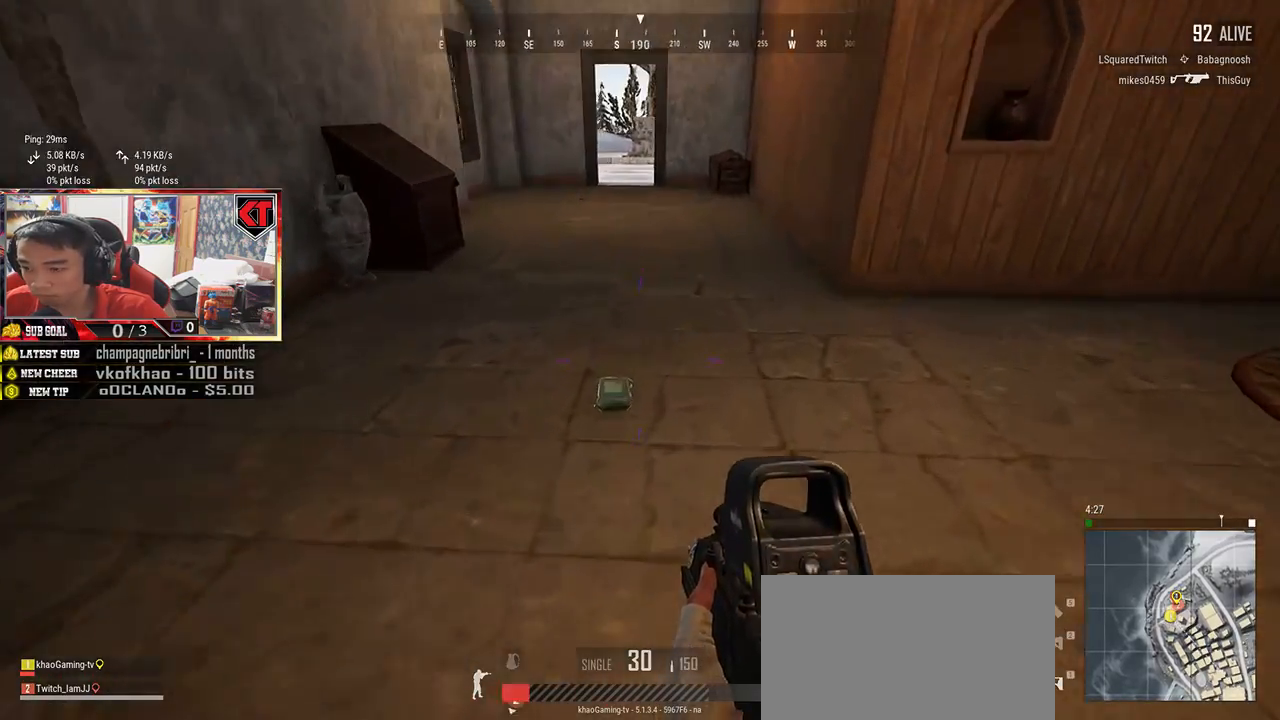
{"keys": ["f", "s"], "mouse": [], "events": [[83, "f", "down"], [167, "f", "up"], [217, "f", "down"], [250, "w", "up"], [317, "f", "up"], [350, "f", "down"], [483, "s", "down"]]}
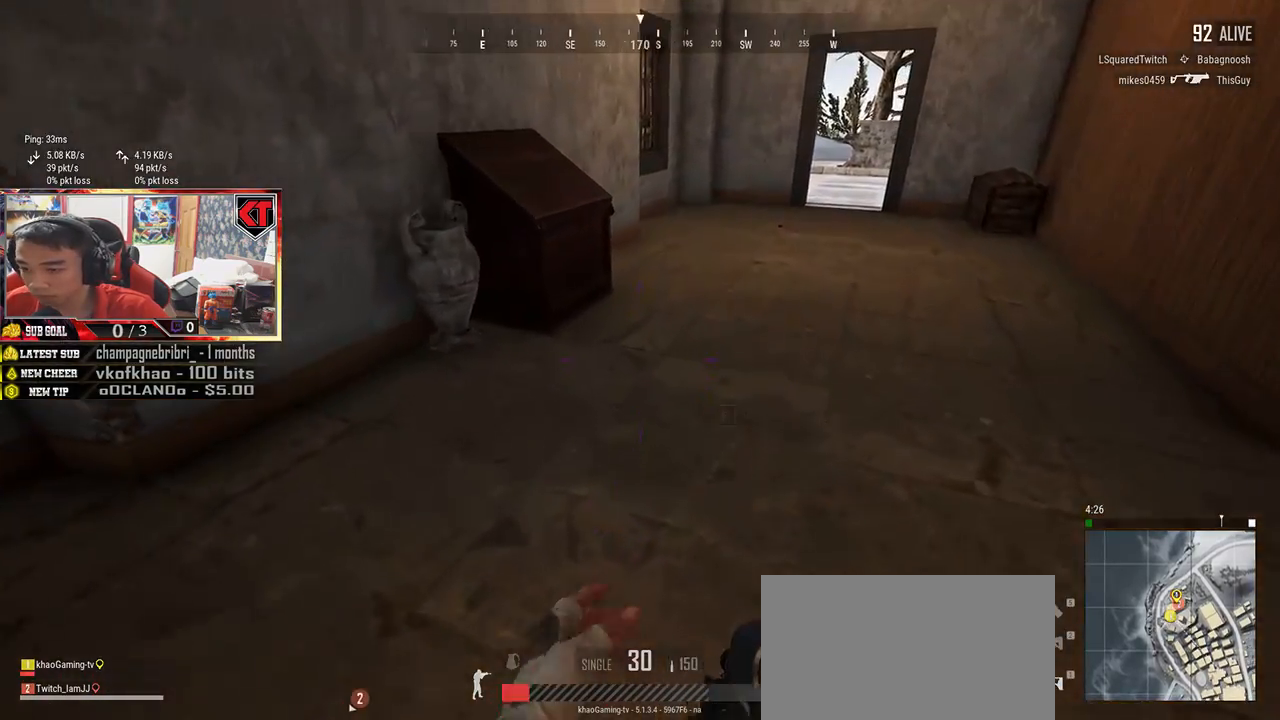
{"keys": ["a", "w"], "mouse": [], "events": [[17, "f", "up"], [150, "a", "down"], [250, "s", "up"], [483, "w", "down"]]}
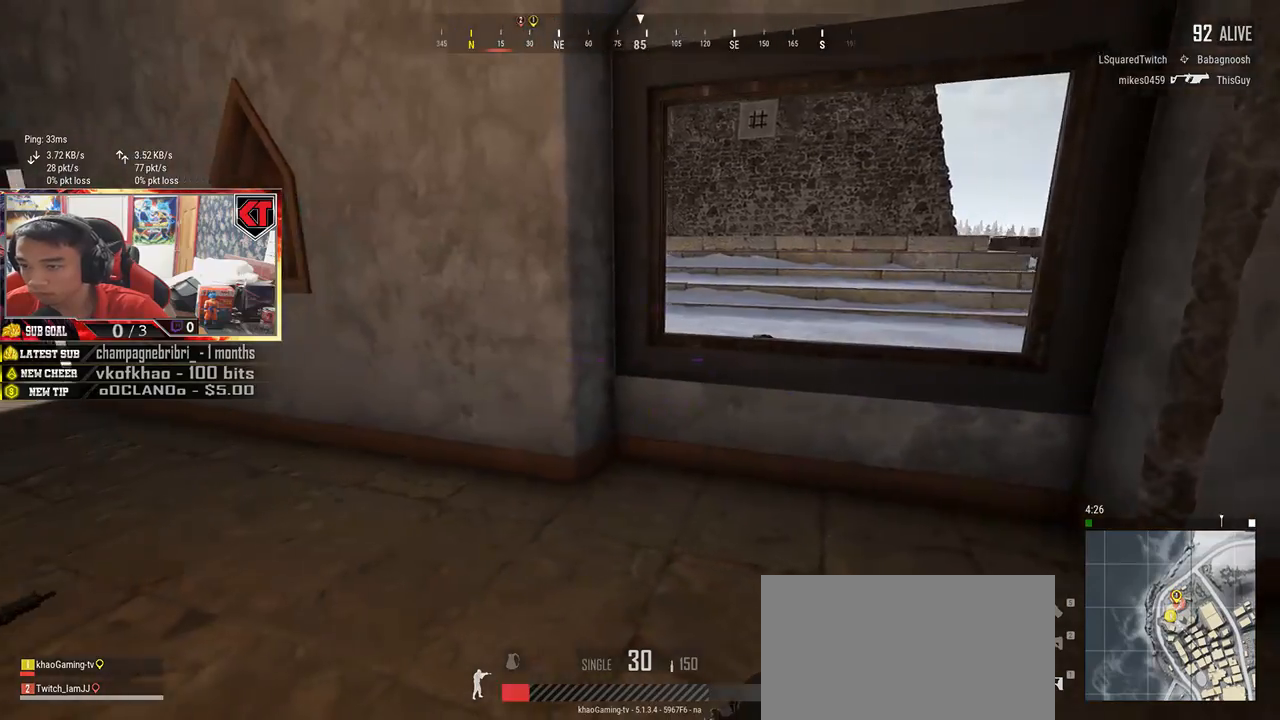
{"keys": ["shift", "w"], "mouse": [], "events": [[33, "a", "up"], [450, "shift", "down"]]}